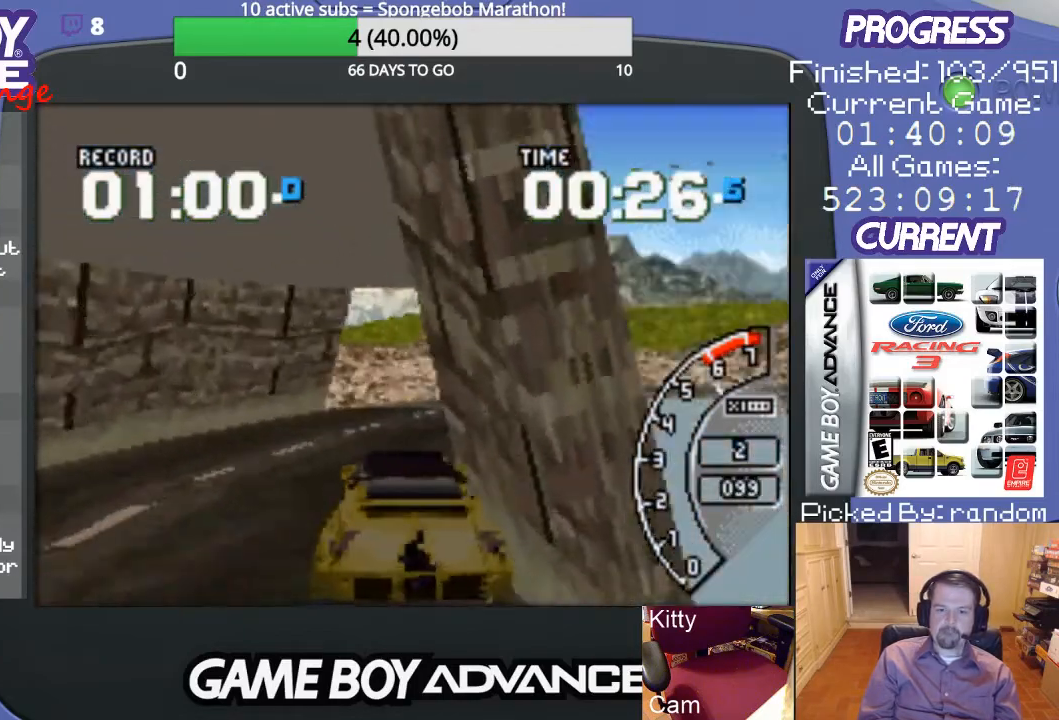
Gameplay with a controller (Nintendo layout); each line is a JSON object with the inputs held at the frame after it. "events" lists button and stick changes between this image and that frame as [ms after this image, input, new state], when the widget could be followed in between. Not read: L3 R3.
{"buttons": ["A", "DPAD_RIGHT"], "events": [[33, "DPAD_RIGHT", "up"], [200, "DPAD_RIGHT", "down"], [333, "DPAD_UP", "down"], [367, "A", "up"], [433, "DPAD_UP", "up"], [467, "A", "down"]]}
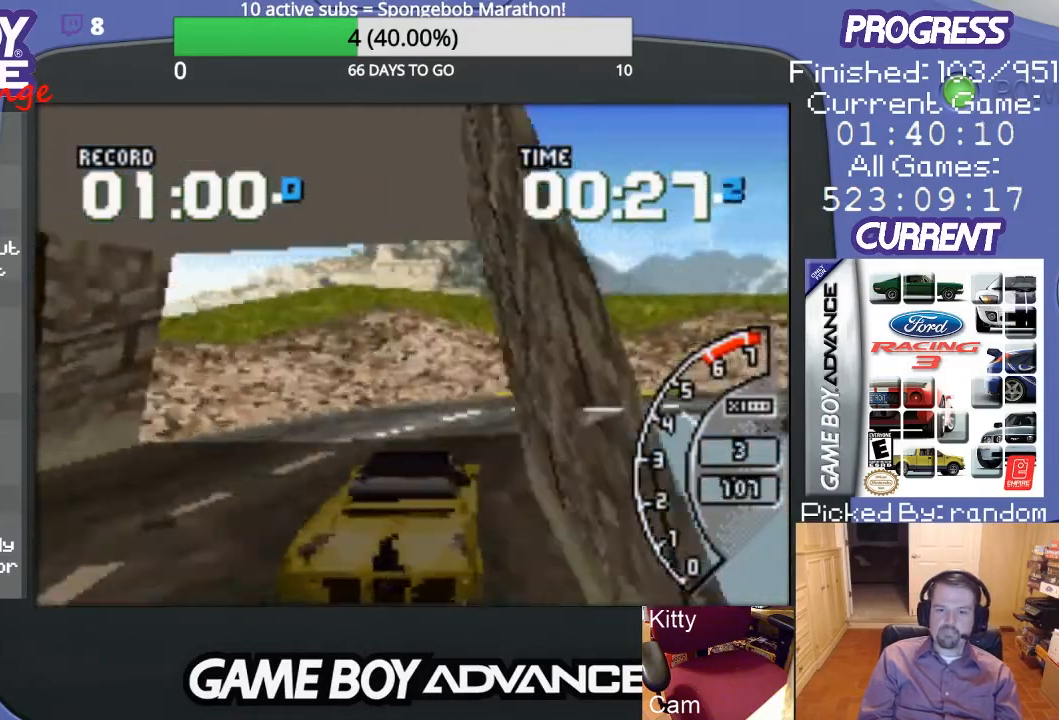
{"buttons": ["A", "DPAD_RIGHT"], "events": [[67, "DPAD_RIGHT", "up"], [267, "DPAD_RIGHT", "down"]]}
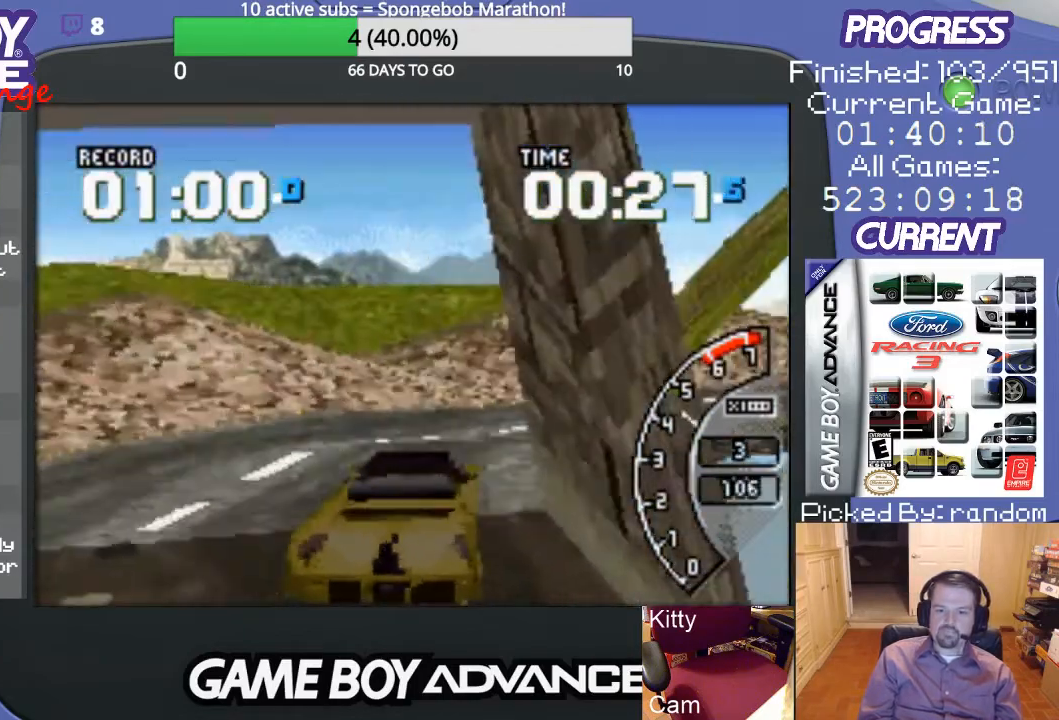
{"buttons": ["DPAD_RIGHT"], "events": [[33, "DPAD_RIGHT", "up"], [200, "DPAD_RIGHT", "down"], [467, "A", "up"]]}
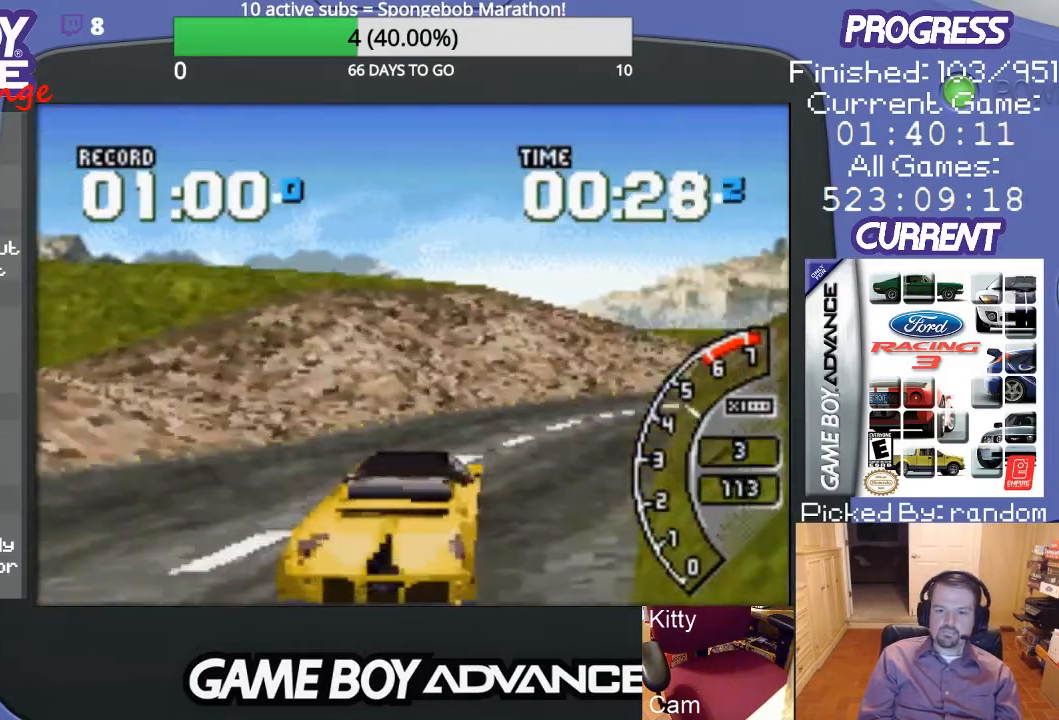
{"buttons": ["A"], "events": [[33, "A", "down"], [33, "DPAD_RIGHT", "up"], [100, "DPAD_RIGHT", "down"], [400, "DPAD_RIGHT", "up"]]}
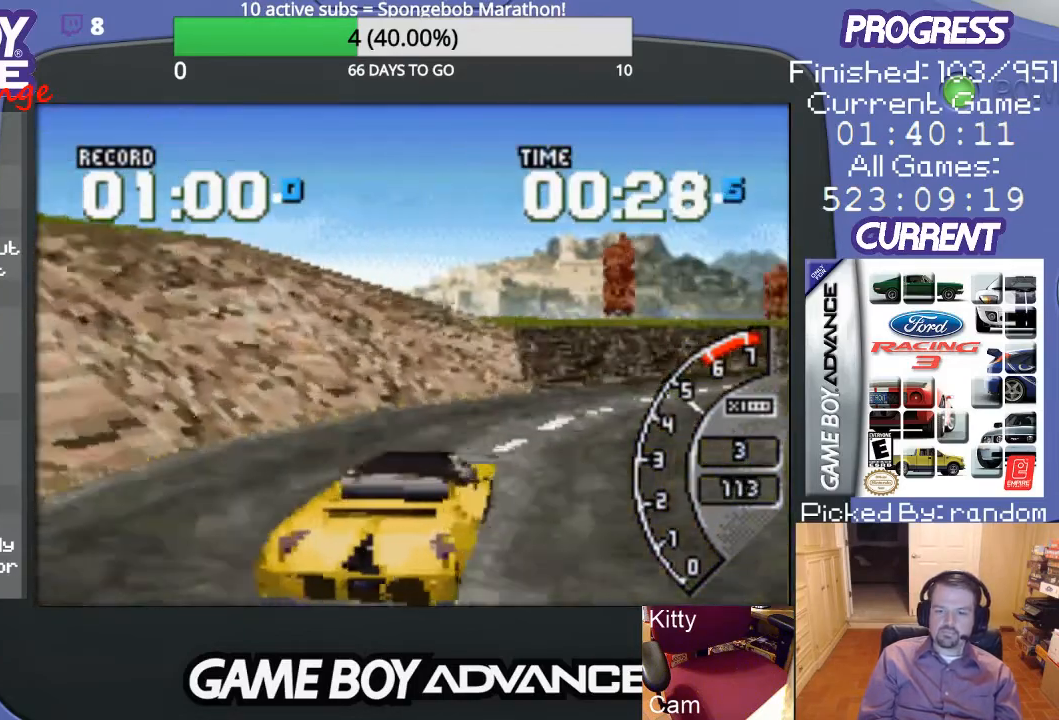
{"buttons": ["DPAD_RIGHT"], "events": [[100, "DPAD_RIGHT", "down"], [300, "DPAD_UP", "down"], [333, "A", "up"], [400, "DPAD_UP", "up"]]}
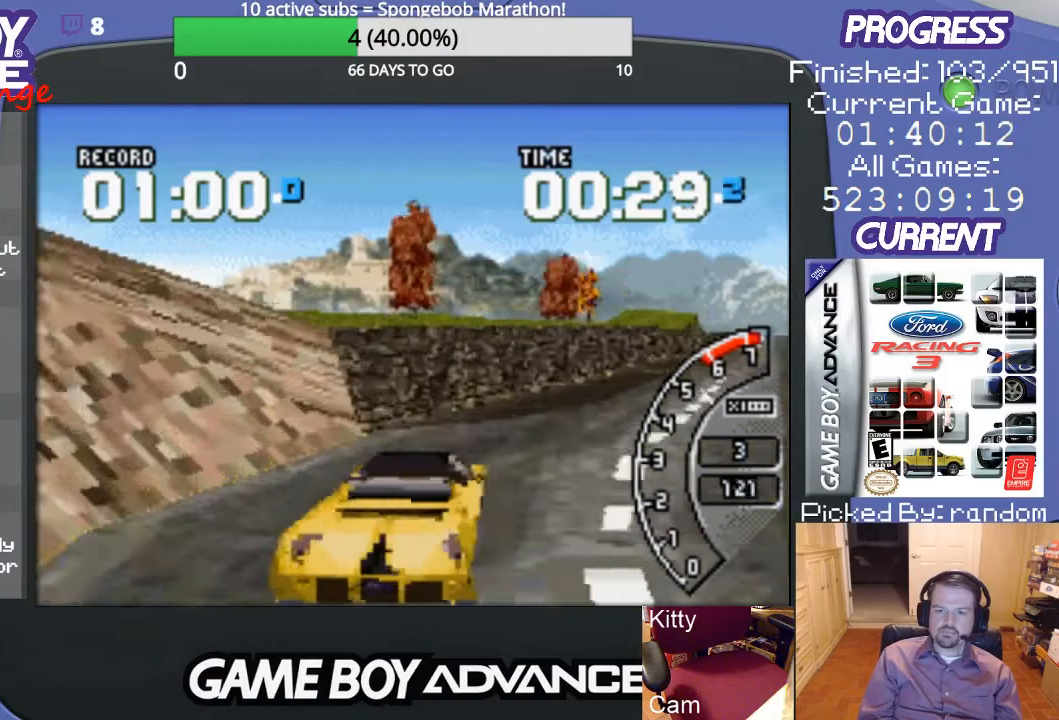
{"buttons": ["A"], "events": [[233, "A", "down"], [400, "DPAD_RIGHT", "up"]]}
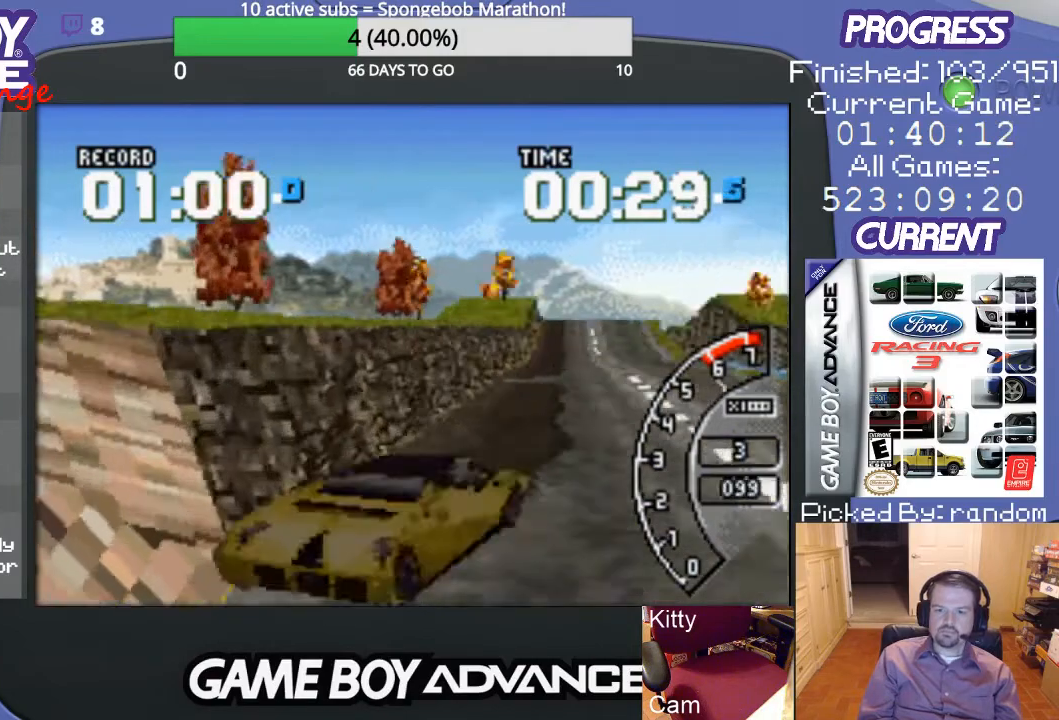
{"buttons": ["A"], "events": [[133, "DPAD_LEFT", "down"], [500, "DPAD_LEFT", "up"]]}
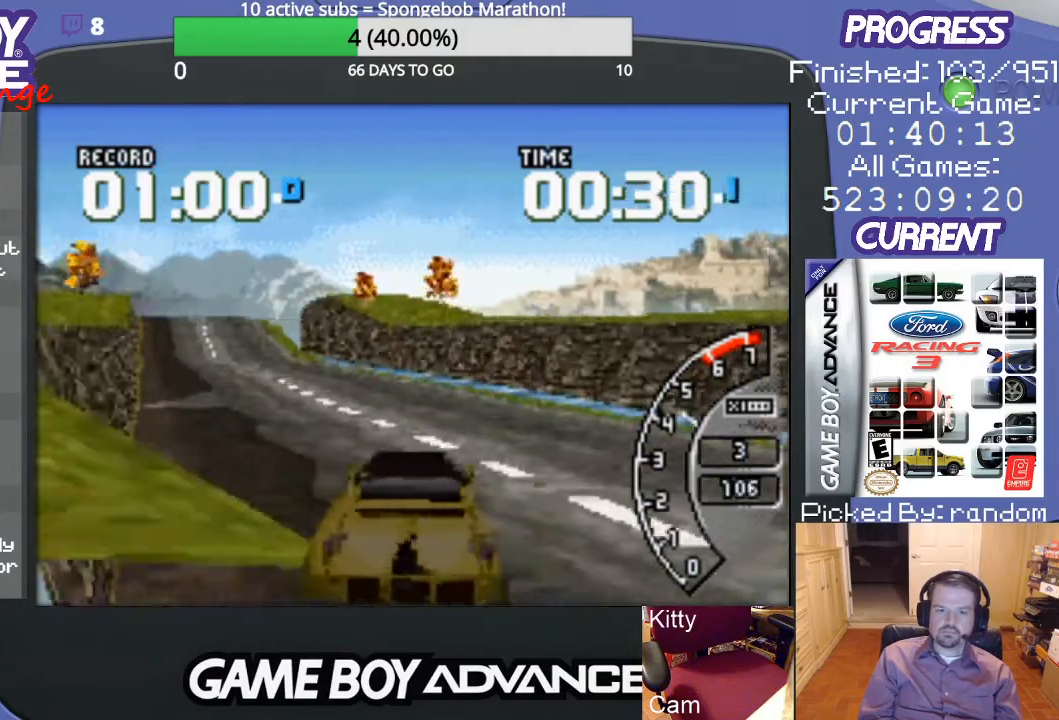
{"buttons": ["A"], "events": [[267, "DPAD_LEFT", "down"], [433, "DPAD_LEFT", "up"]]}
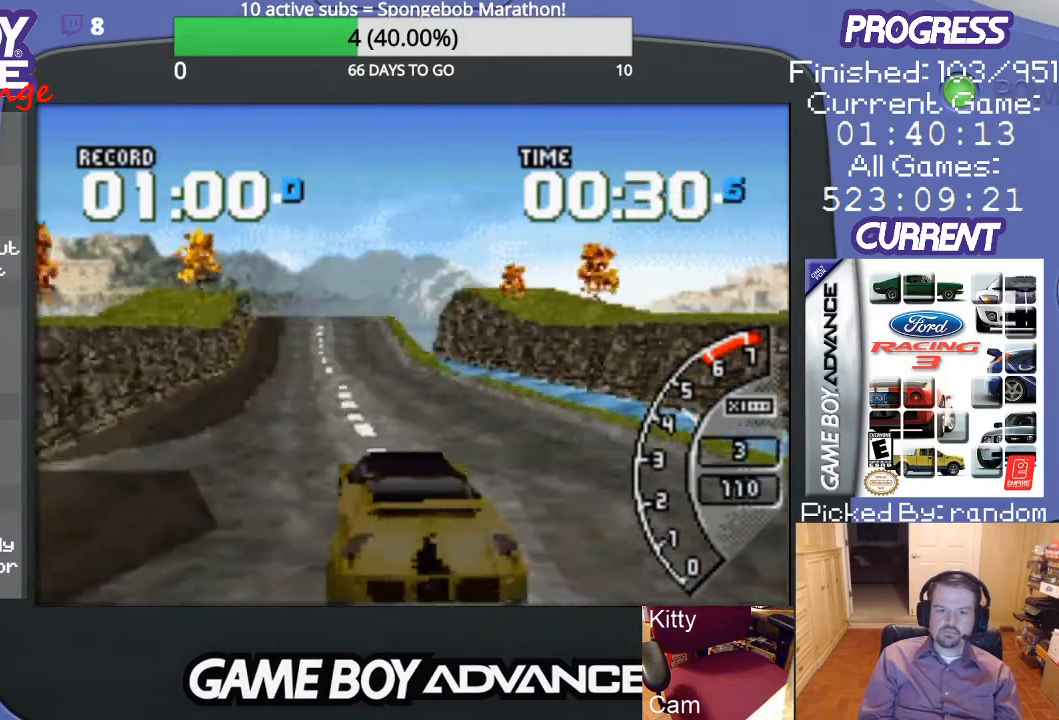
{"buttons": ["A", "DPAD_RIGHT"], "events": [[367, "DPAD_RIGHT", "down"]]}
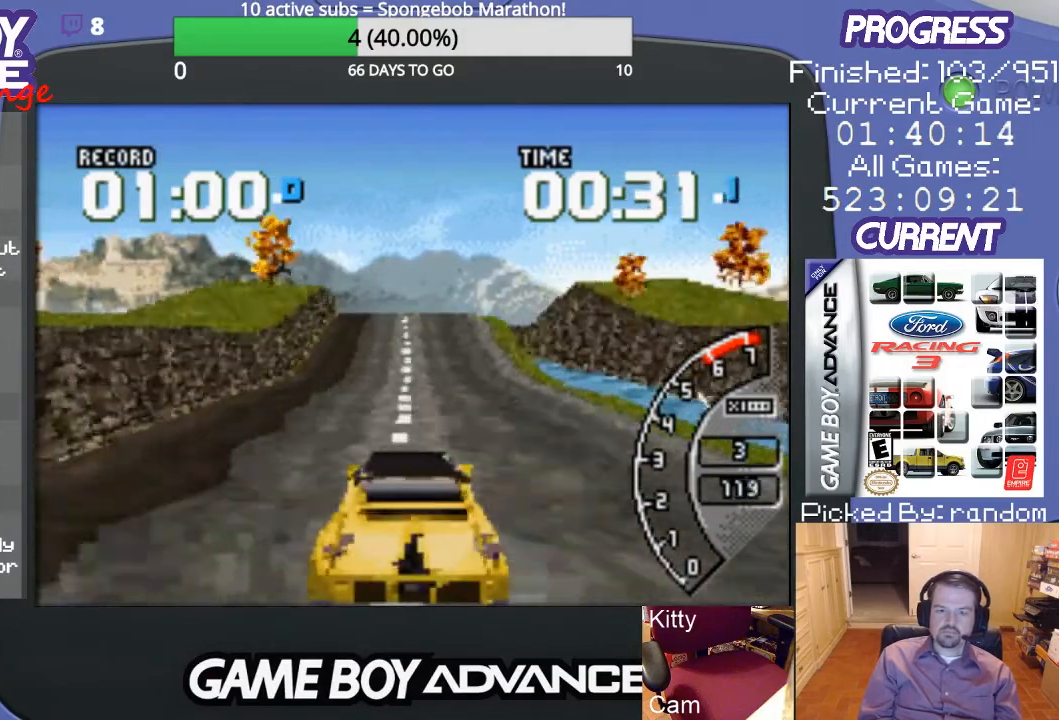
{"buttons": ["A", "DPAD_LEFT"], "events": [[33, "DPAD_RIGHT", "up"], [433, "DPAD_LEFT", "down"]]}
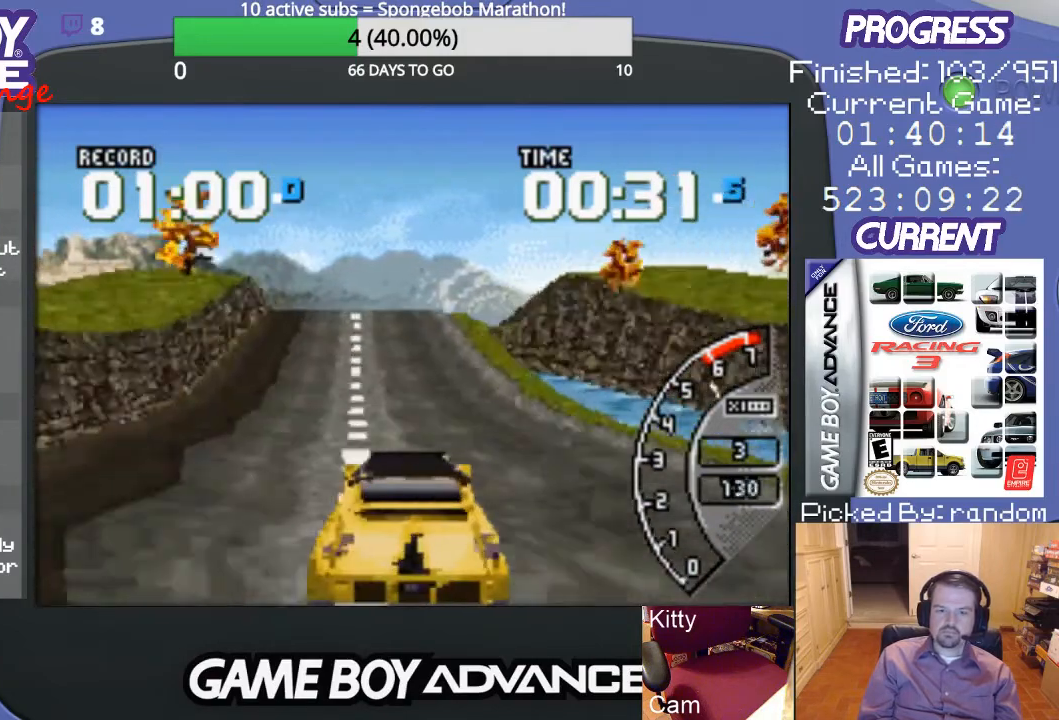
{"buttons": ["A"], "events": [[33, "DPAD_LEFT", "up"]]}
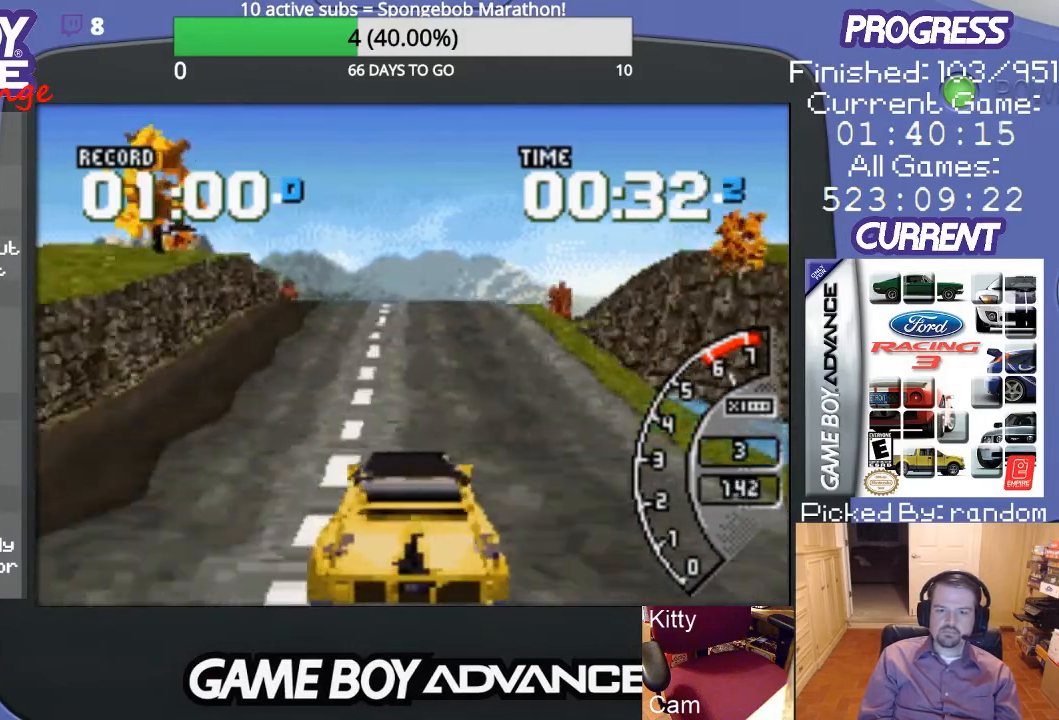
{"buttons": ["A"], "events": []}
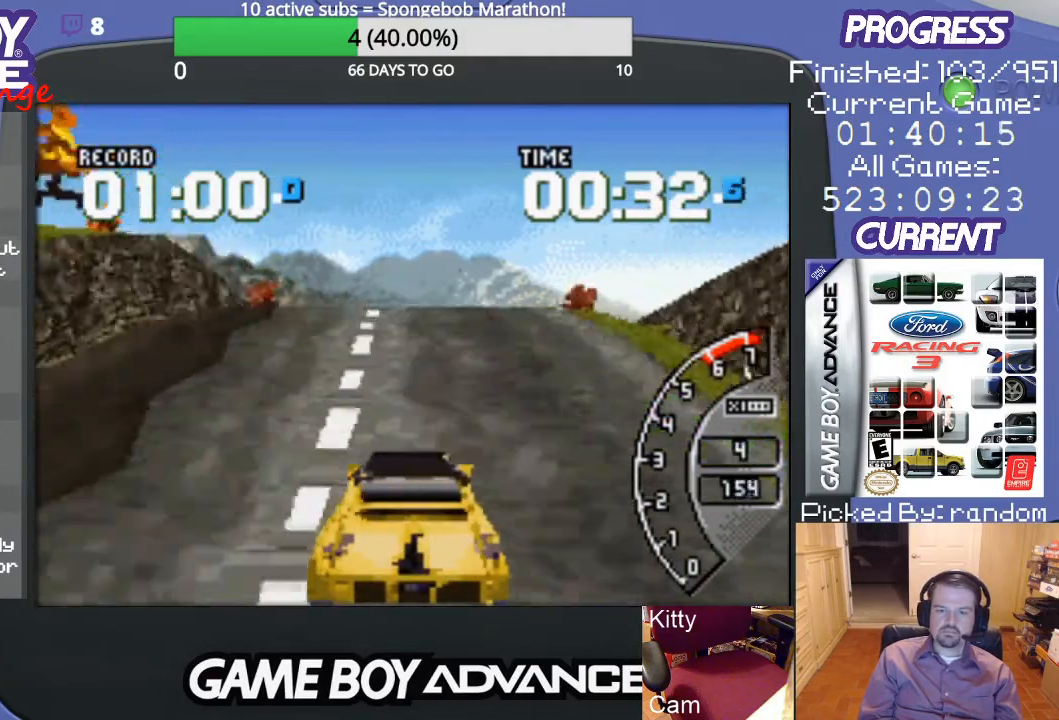
{"buttons": ["A"], "events": []}
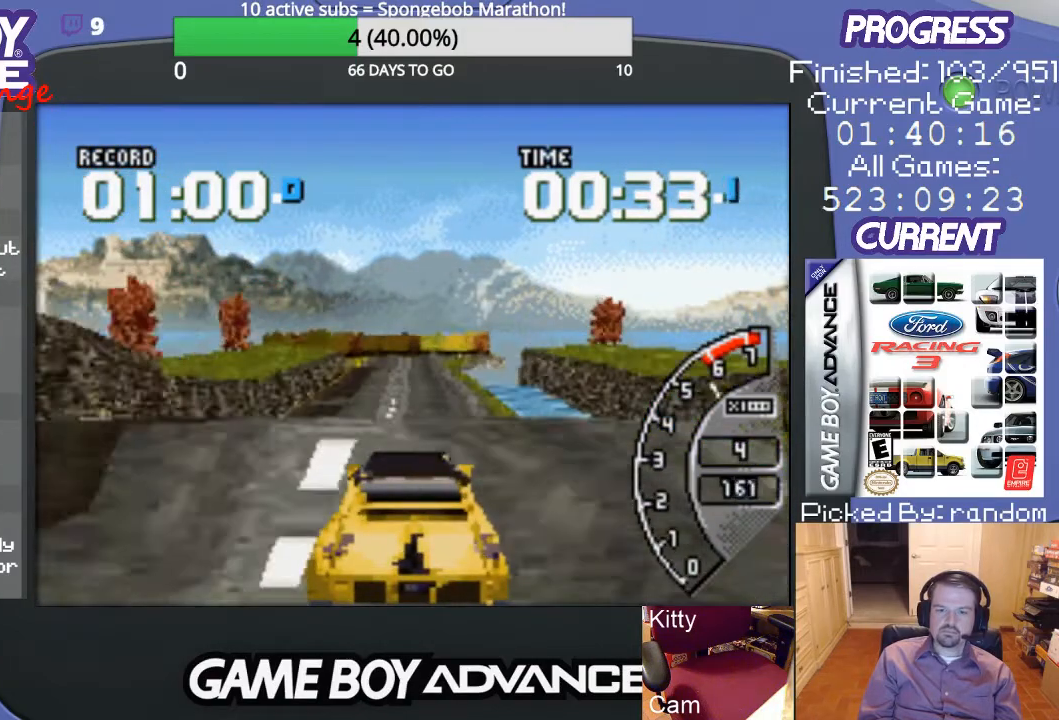
{"buttons": ["A"], "events": []}
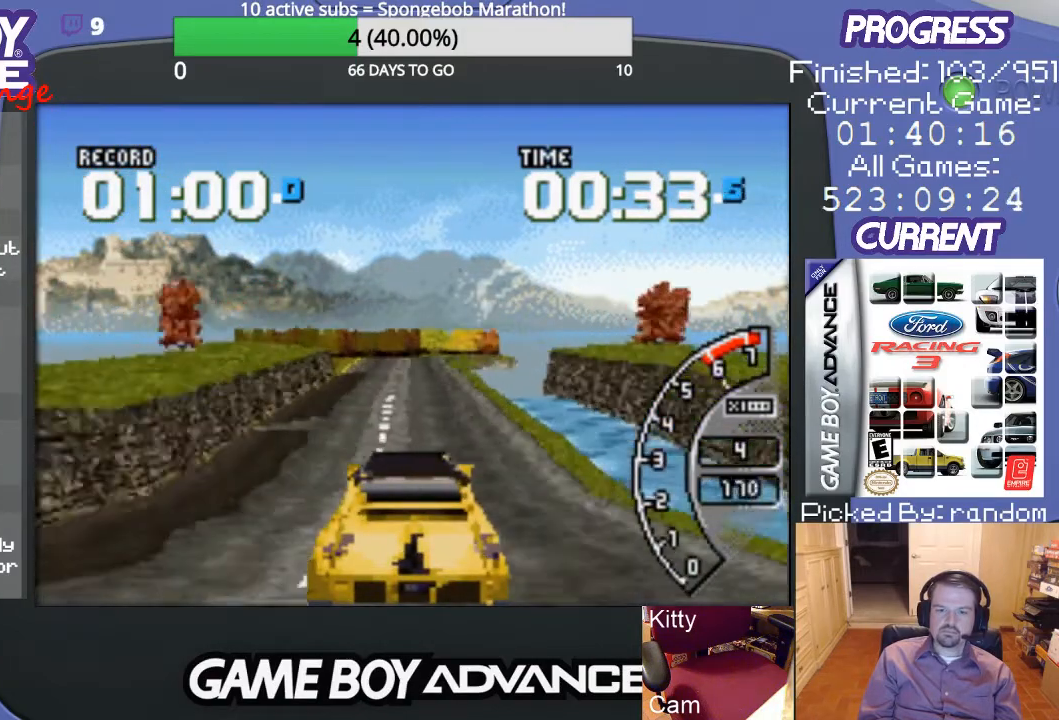
{"buttons": ["A"], "events": []}
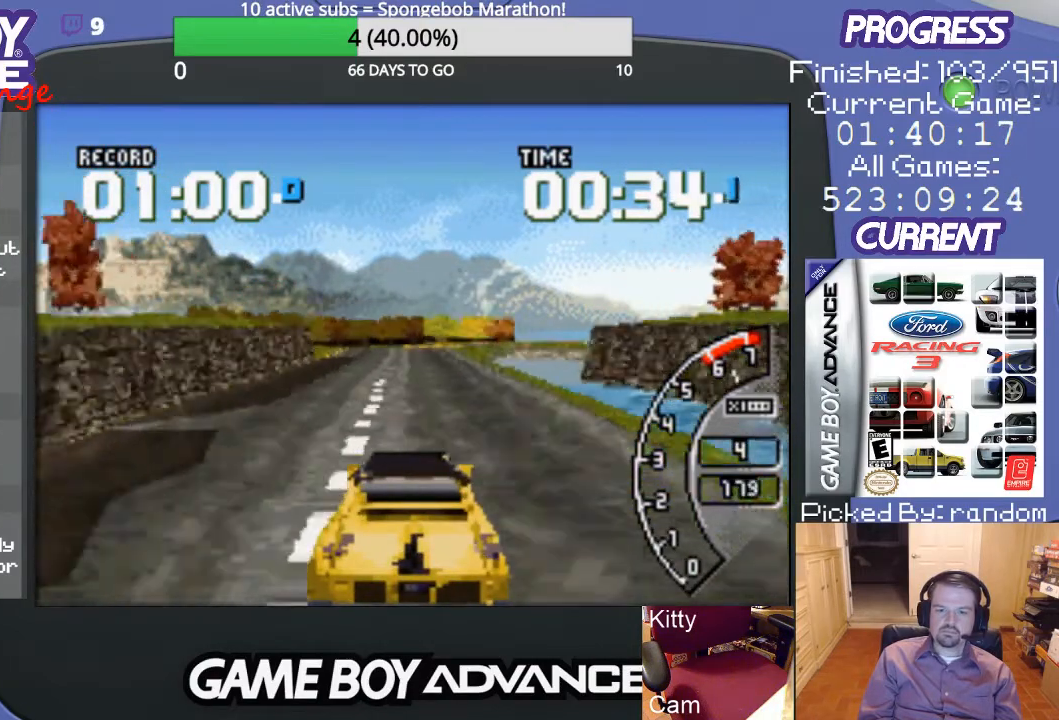
{"buttons": ["A"], "events": []}
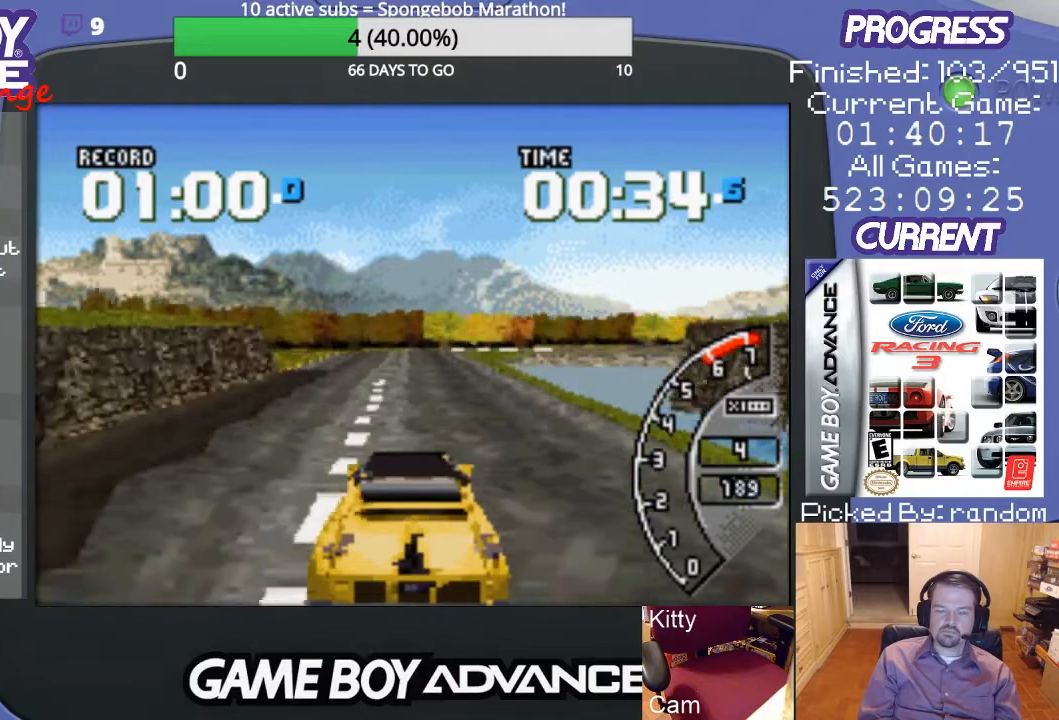
{"buttons": ["A"], "events": []}
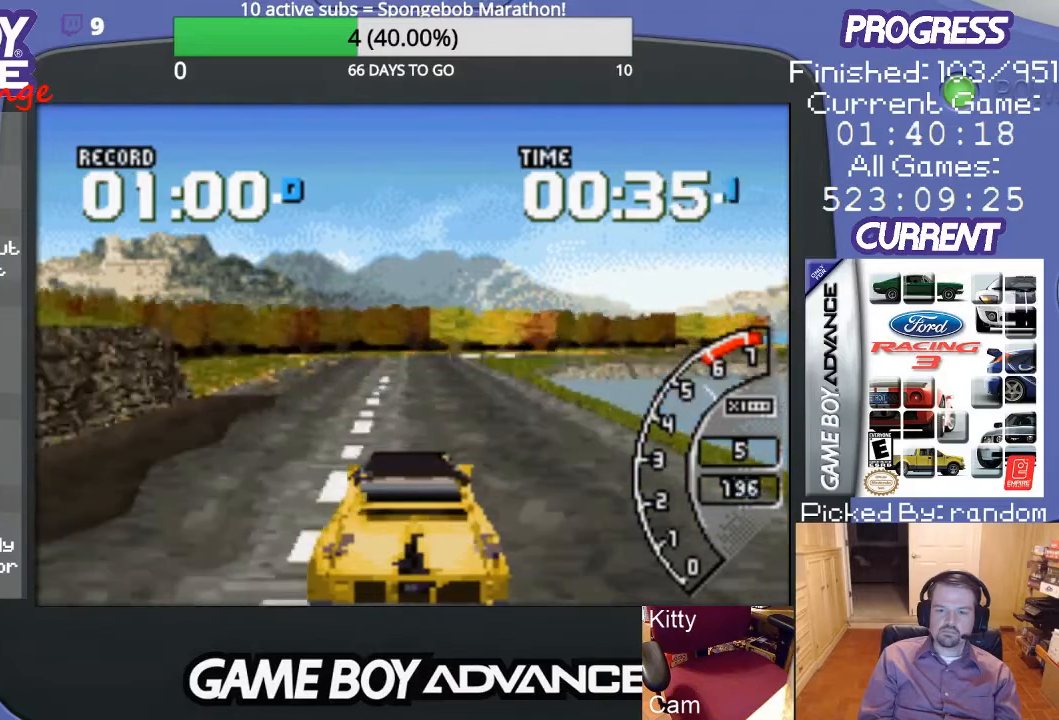
{"buttons": ["A"], "events": []}
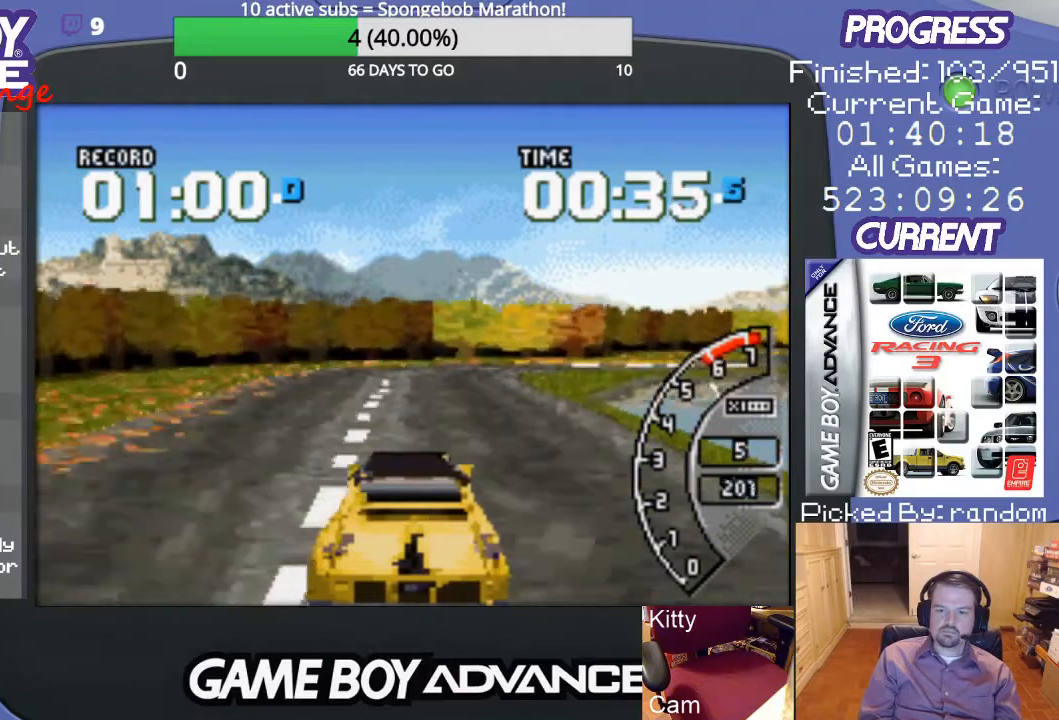
{"buttons": ["B", "DPAD_RIGHT"], "events": [[33, "DPAD_RIGHT", "down"], [133, "A", "up"], [267, "B", "down"], [333, "B", "up"], [433, "B", "down"]]}
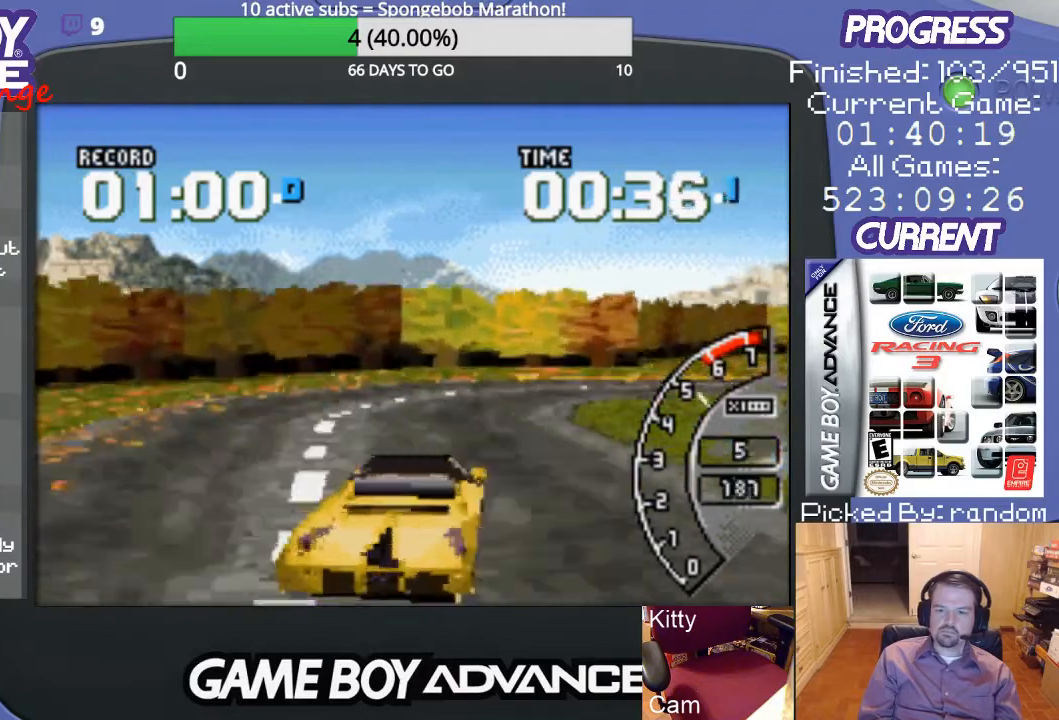
{"buttons": ["DPAD_RIGHT"], "events": [[67, "B", "up"], [367, "A", "down"], [433, "A", "up"]]}
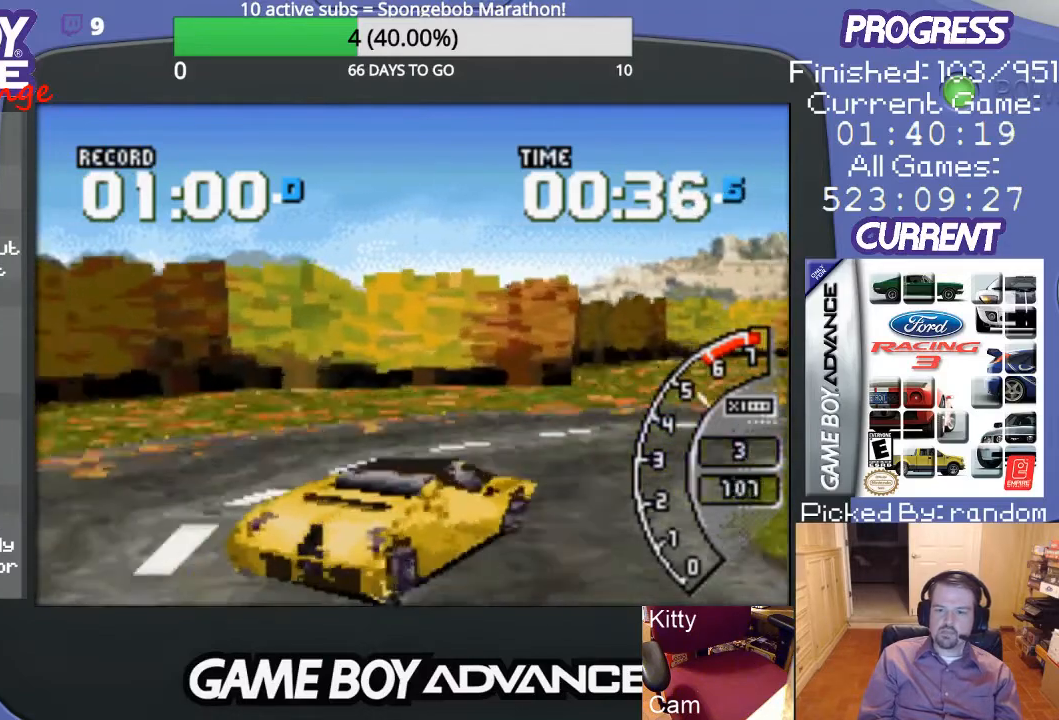
{"buttons": ["A", "DPAD_RIGHT"], "events": [[33, "A", "down"], [67, "A", "up"], [133, "A", "down"], [233, "A", "up"], [333, "A", "down"], [433, "A", "up"], [500, "A", "down"]]}
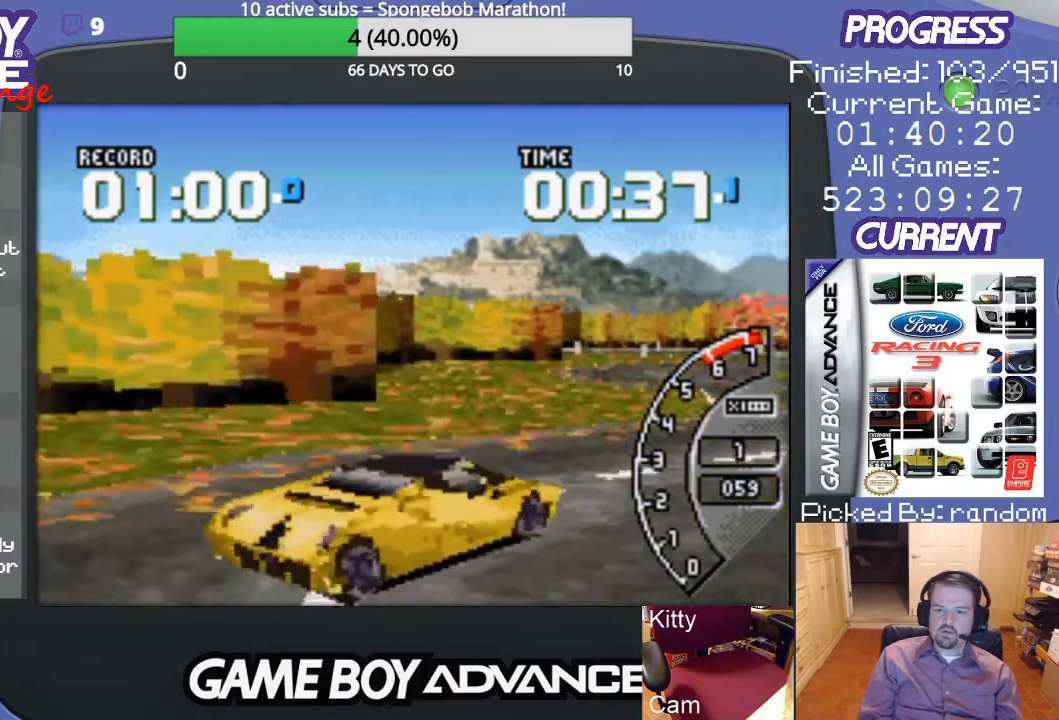
{"buttons": ["DPAD_LEFT"], "events": [[67, "A", "up"], [133, "A", "down"], [233, "DPAD_RIGHT", "up"], [333, "DPAD_LEFT", "down"], [467, "A", "up"]]}
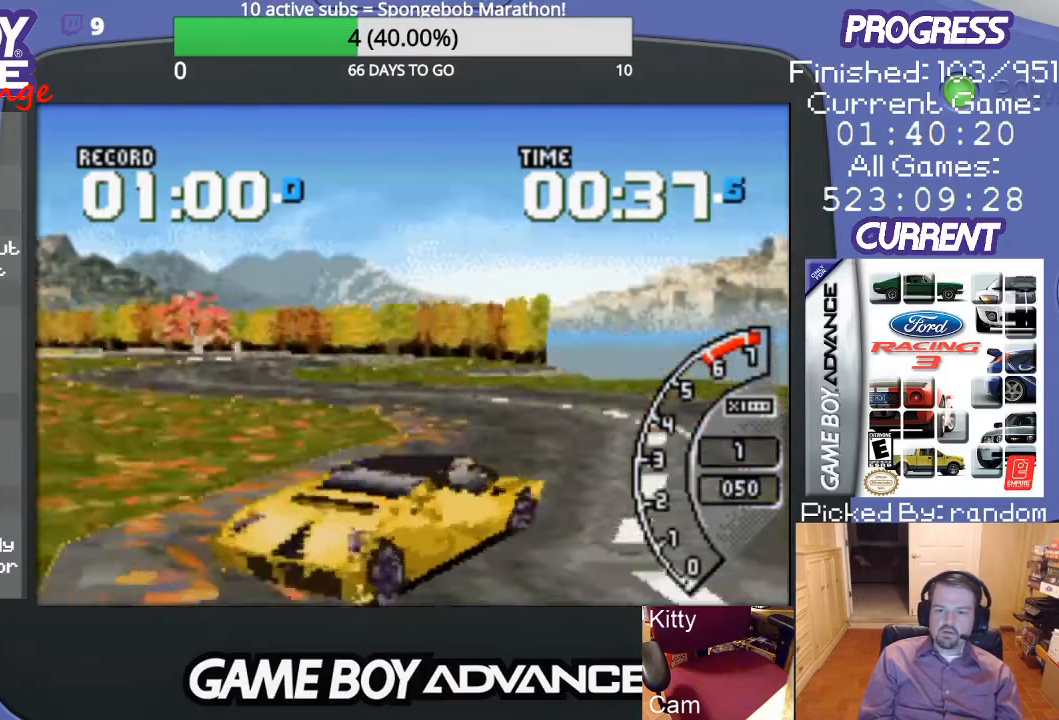
{"buttons": ["A", "DPAD_LEFT"], "events": [[33, "A", "down"], [100, "A", "up"], [167, "A", "down"]]}
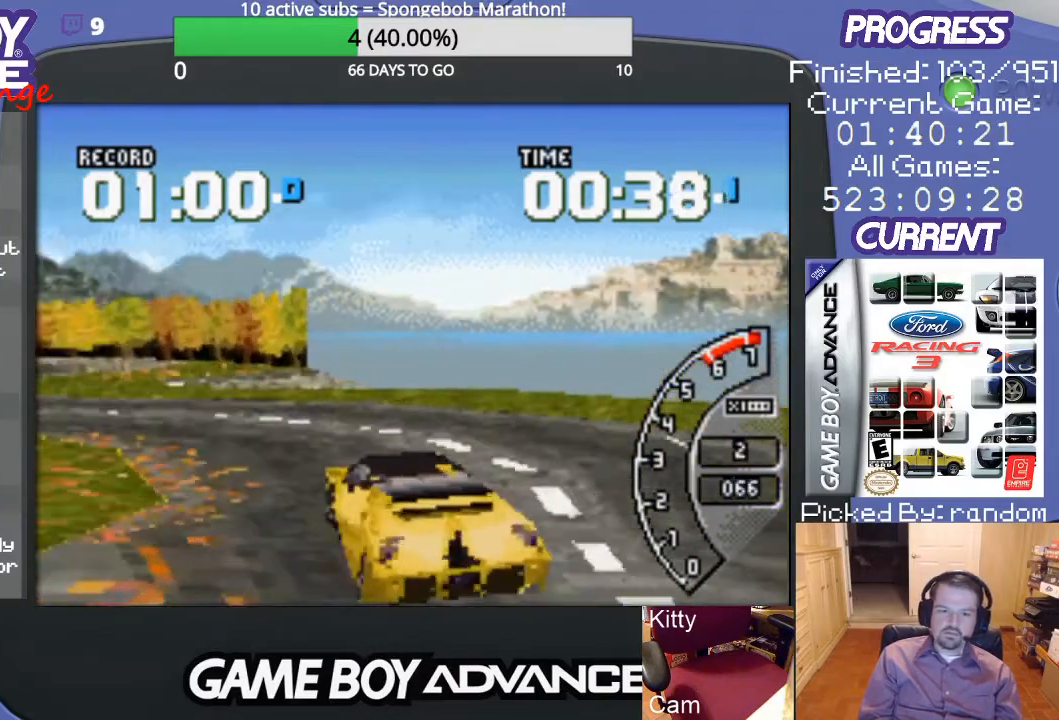
{"buttons": ["A"], "events": [[400, "DPAD_LEFT", "up"]]}
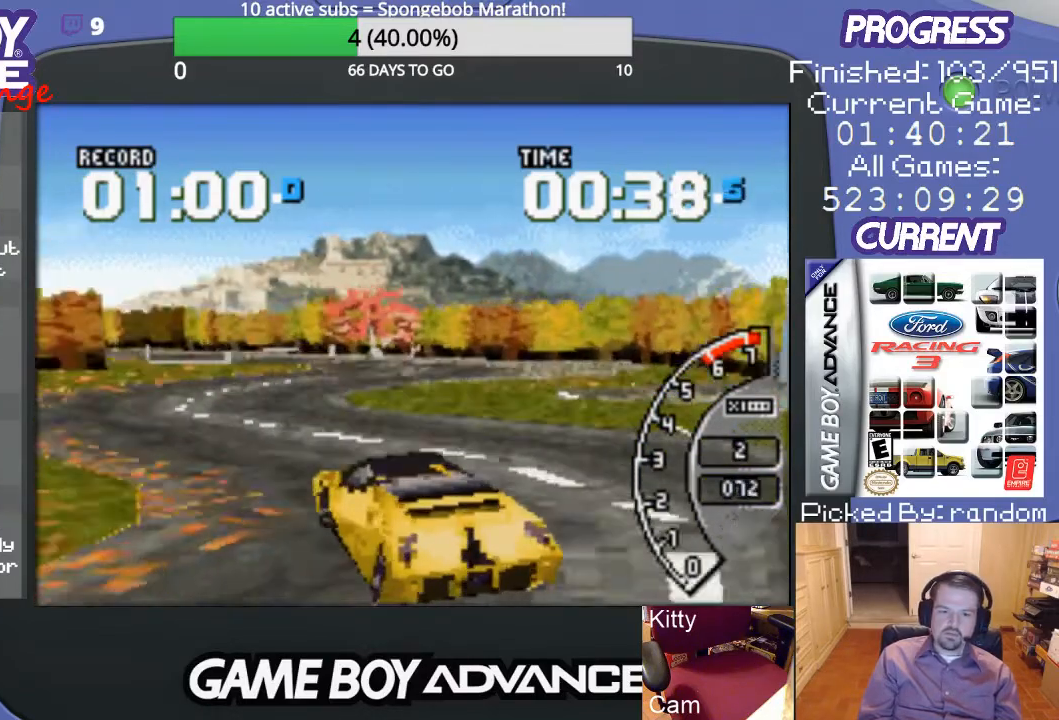
{"buttons": ["A", "DPAD_RIGHT"], "events": [[233, "DPAD_RIGHT", "down"], [333, "A", "up"], [467, "A", "down"]]}
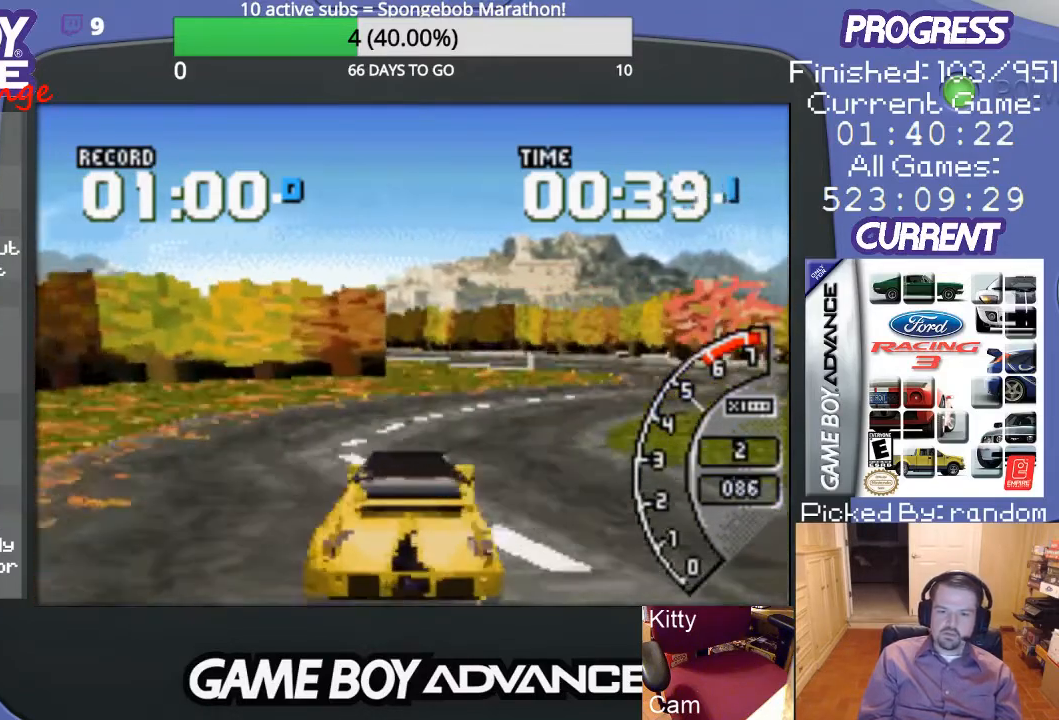
{"buttons": ["A", "DPAD_RIGHT"], "events": [[67, "A", "up"], [167, "A", "down"], [200, "DPAD_UP", "down"], [267, "DPAD_UP", "up"], [333, "DPAD_RIGHT", "up"], [467, "DPAD_RIGHT", "down"]]}
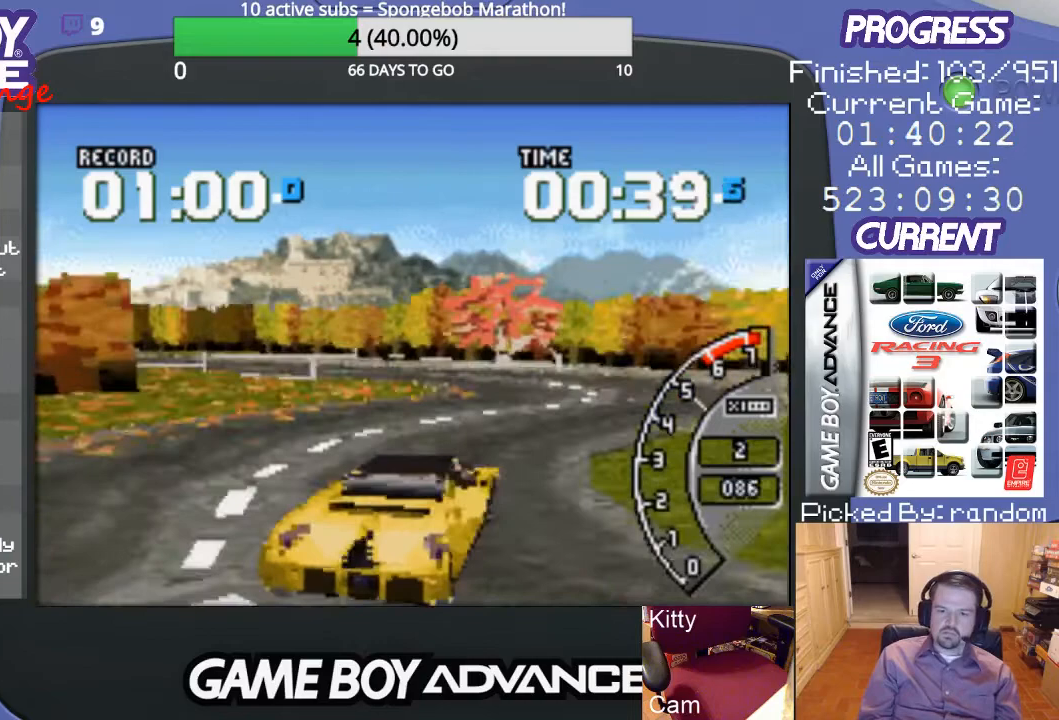
{"buttons": ["A", "DPAD_LEFT"], "events": [[133, "DPAD_RIGHT", "up"], [300, "DPAD_LEFT", "down"]]}
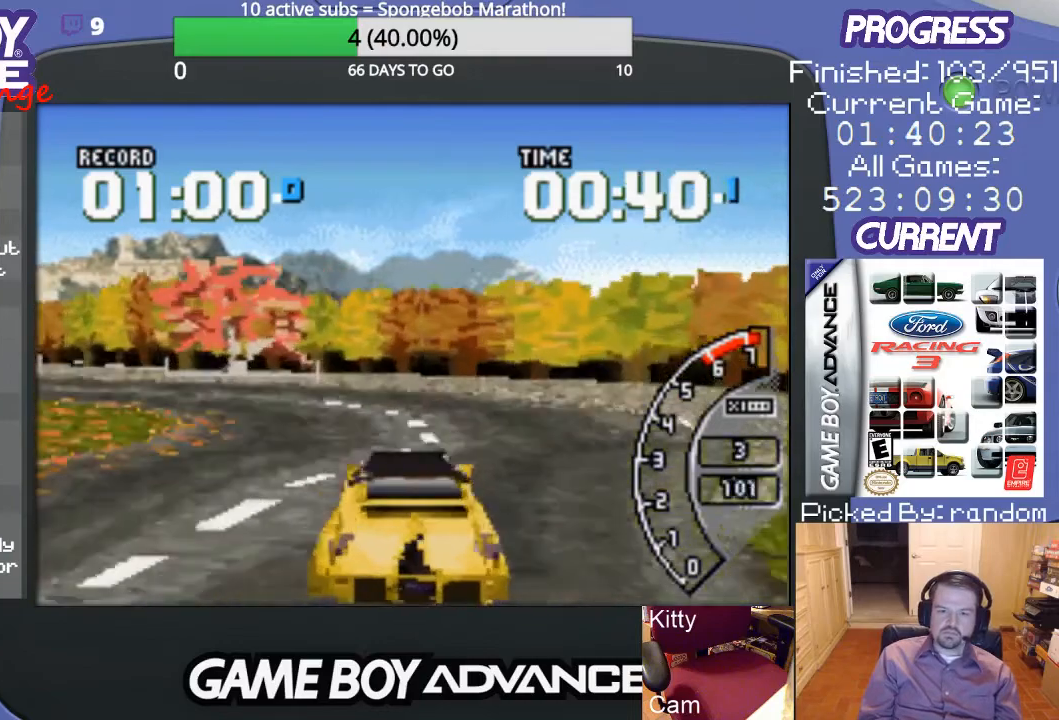
{"buttons": ["A", "DPAD_LEFT"], "events": [[33, "A", "up"], [167, "A", "down"], [233, "A", "up"], [300, "A", "down"]]}
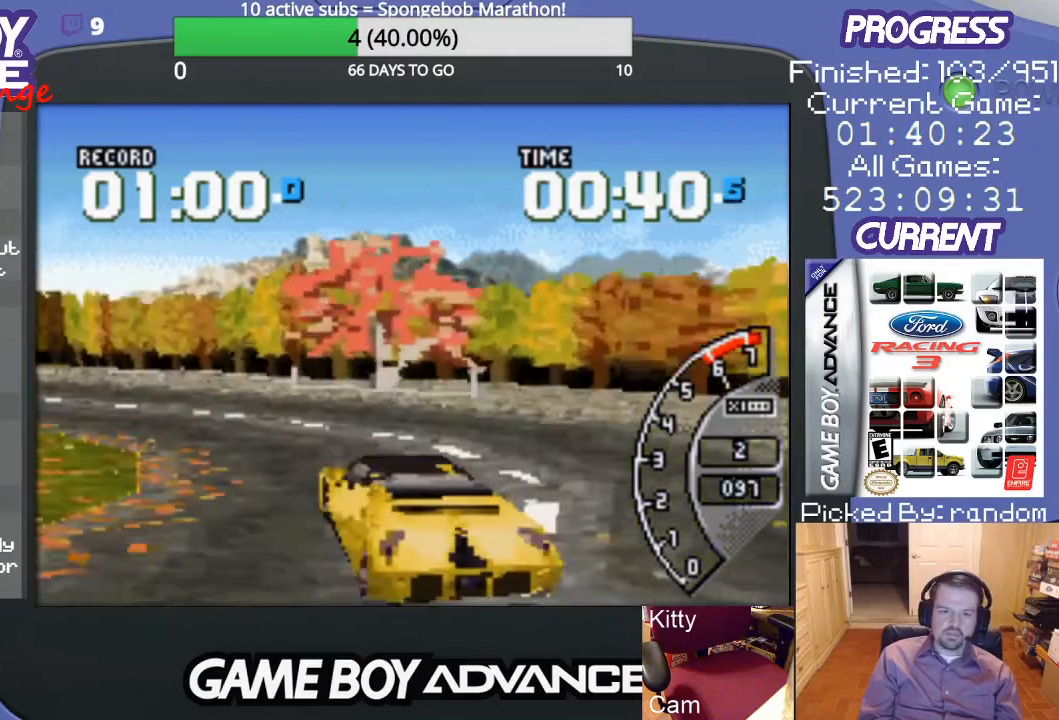
{"buttons": ["A"], "events": [[100, "A", "up"], [167, "A", "down"], [267, "A", "up"], [300, "A", "down"], [400, "DPAD_LEFT", "up"]]}
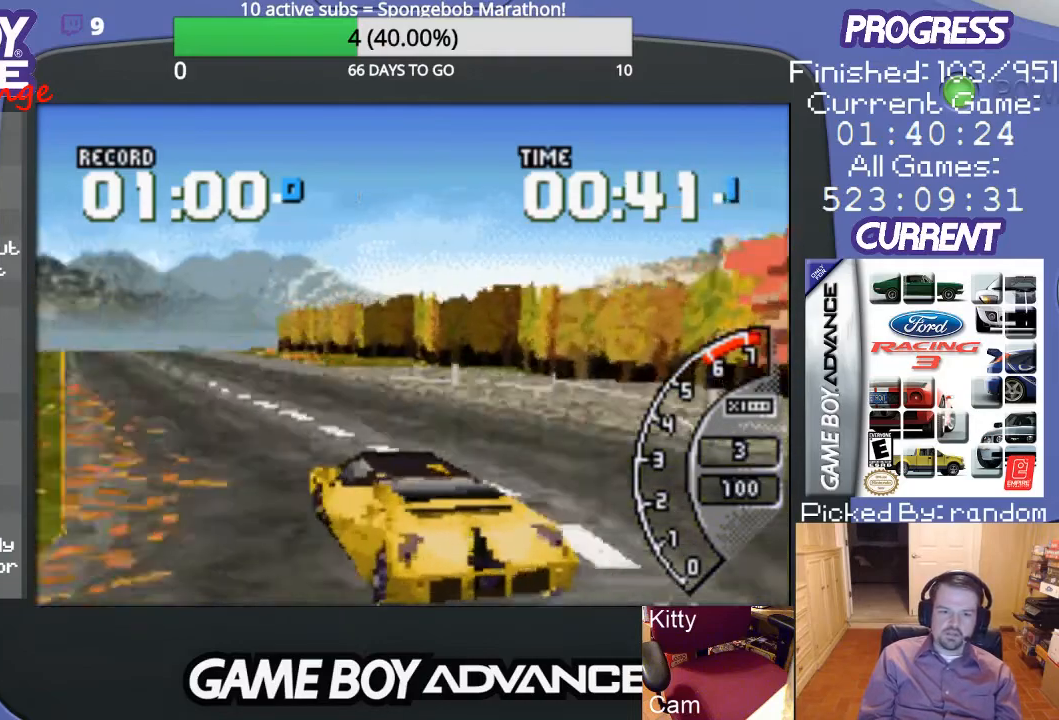
{"buttons": ["A", "DPAD_RIGHT"], "events": [[433, "DPAD_RIGHT", "down"]]}
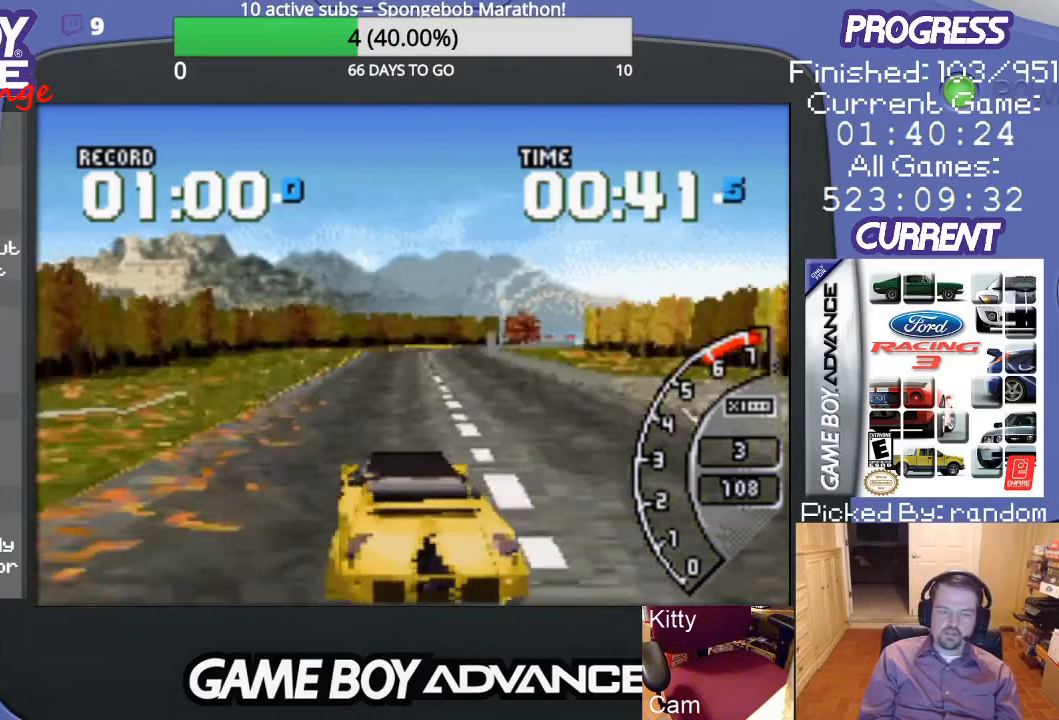
{"buttons": ["A"], "events": [[167, "DPAD_RIGHT", "up"]]}